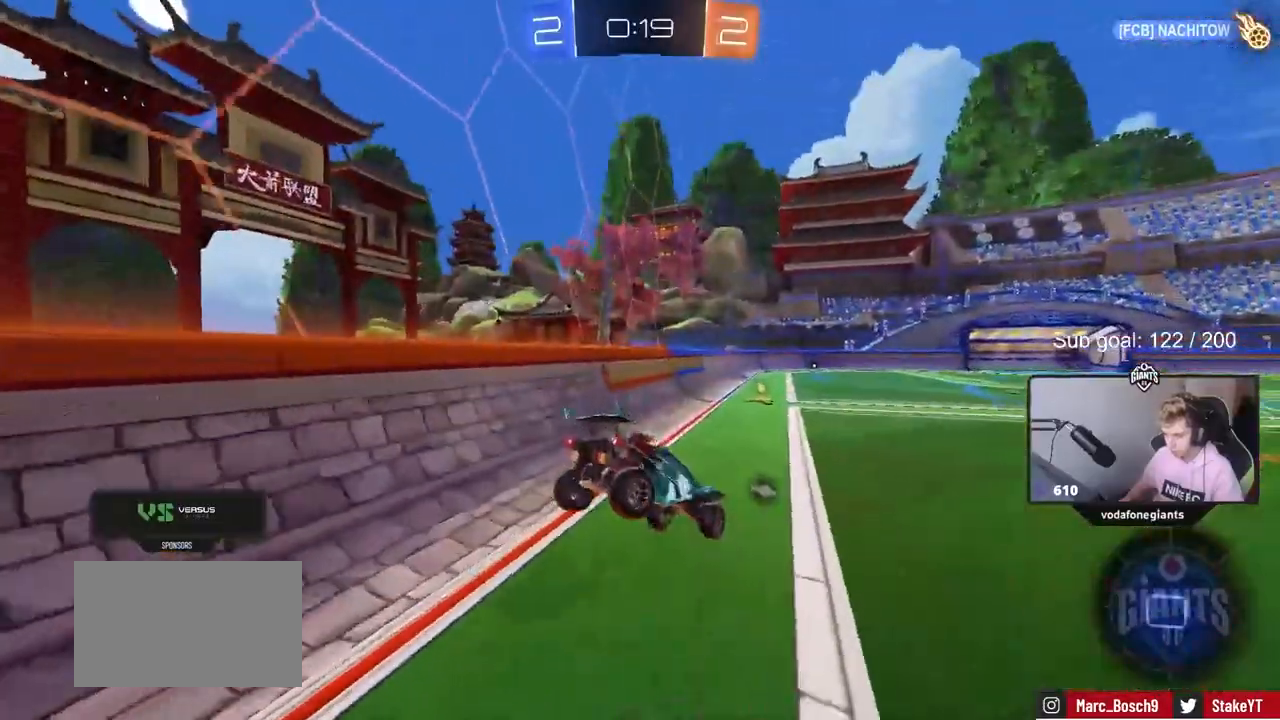
Gameplay with keyboard and mouse; each line is a JSON object with the keys and mouse buttons held at the frame after it. "events" lists presses ("down") and releases ("up") of "1", "2", "3", "4", "5", "a", "alt", "c", "caps_lock", "ctrl", "d", "e", "f", "g", "q", "r", "s", "shift", "space", "t", "tab", "v", "w", "x", "z", "mouse_left", "mouse_wheel" and "mouse_right" between this image and that frame as [ms after this image, input, new state], when the widget could be followed in between. "mouse_left", "mouse_wheel", "mouse_right" = the "left", "wheel", "right" buttons of the "mouse" list. No other keys are recorded. "wheel" means that the mouse wheel is clicked or scrolled. "mouse_move" is the direction in which the mouse moves at that frame (one of eight, or "still"), when it could be read.
{"keys": ["a", "d", "s", "shift"], "mouse": ["right"], "mouse_move": "down-left", "events": [[50, "mouse_left", "up"], [50, "s", "up"], [100, "a", "down"], [133, "a", "up"], [333, "d", "down"], [333, "shift", "down"], [333, "w", "down"], [367, "mouse_right", "down"], [417, "a", "down"], [417, "s", "down"], [417, "w", "up"]]}
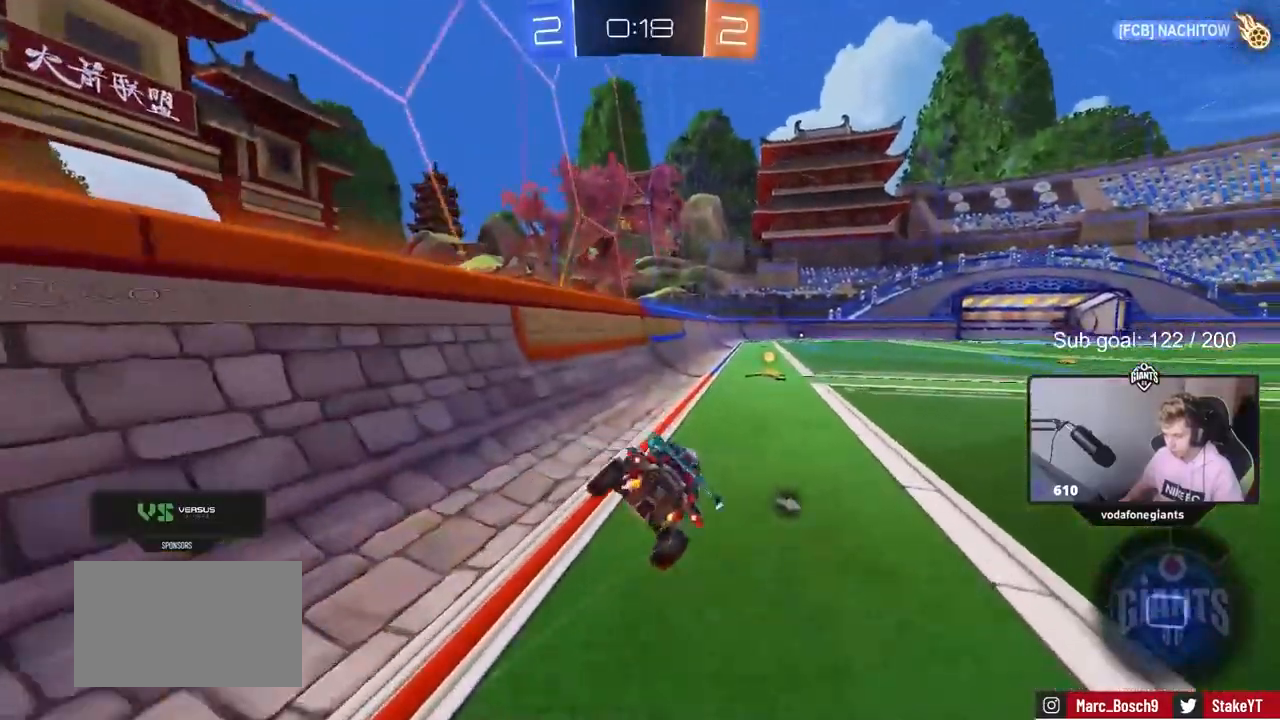
{"keys": ["d", "s", "shift"], "mouse": [], "events": [[17, "a", "up"], [67, "mouse_right", "up"]]}
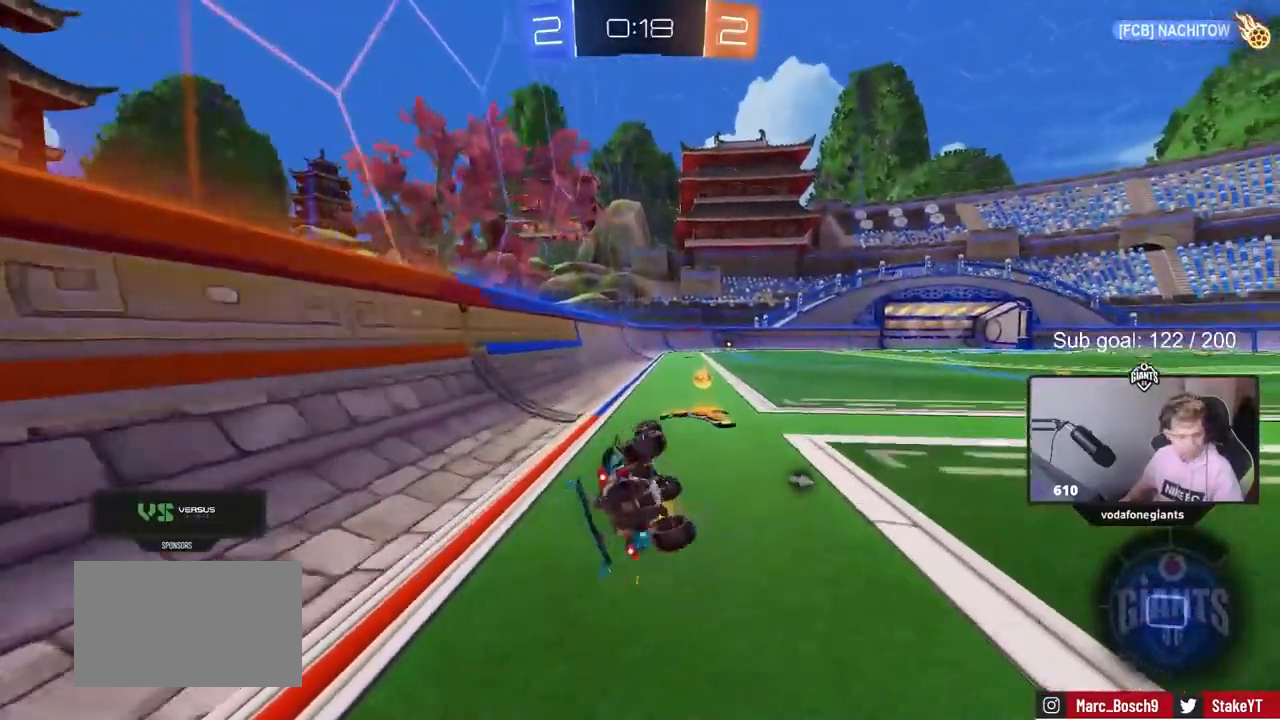
{"keys": ["shift"], "mouse": ["left"], "mouse_move": "still", "events": [[33, "mouse_left", "down"], [217, "s", "up"], [450, "d", "up"]]}
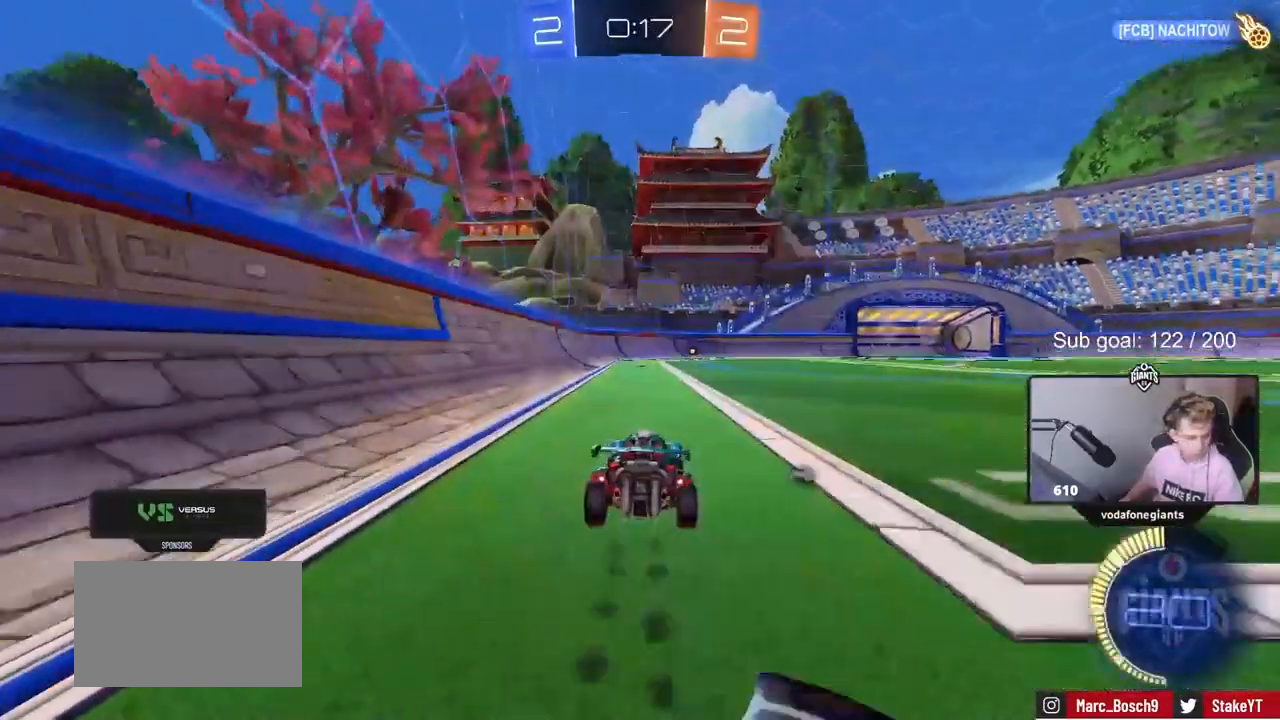
{"keys": ["d", "s", "shift", "space"], "mouse": [], "mouse_move": "up-right", "events": [[50, "d", "down"], [50, "mouse_right", "down"], [50, "w", "down"], [150, "mouse_right", "up"], [233, "mouse_right", "down"], [283, "s", "down"], [283, "w", "up"], [367, "space", "down"], [417, "mouse_left", "up"], [467, "mouse_right", "up"]]}
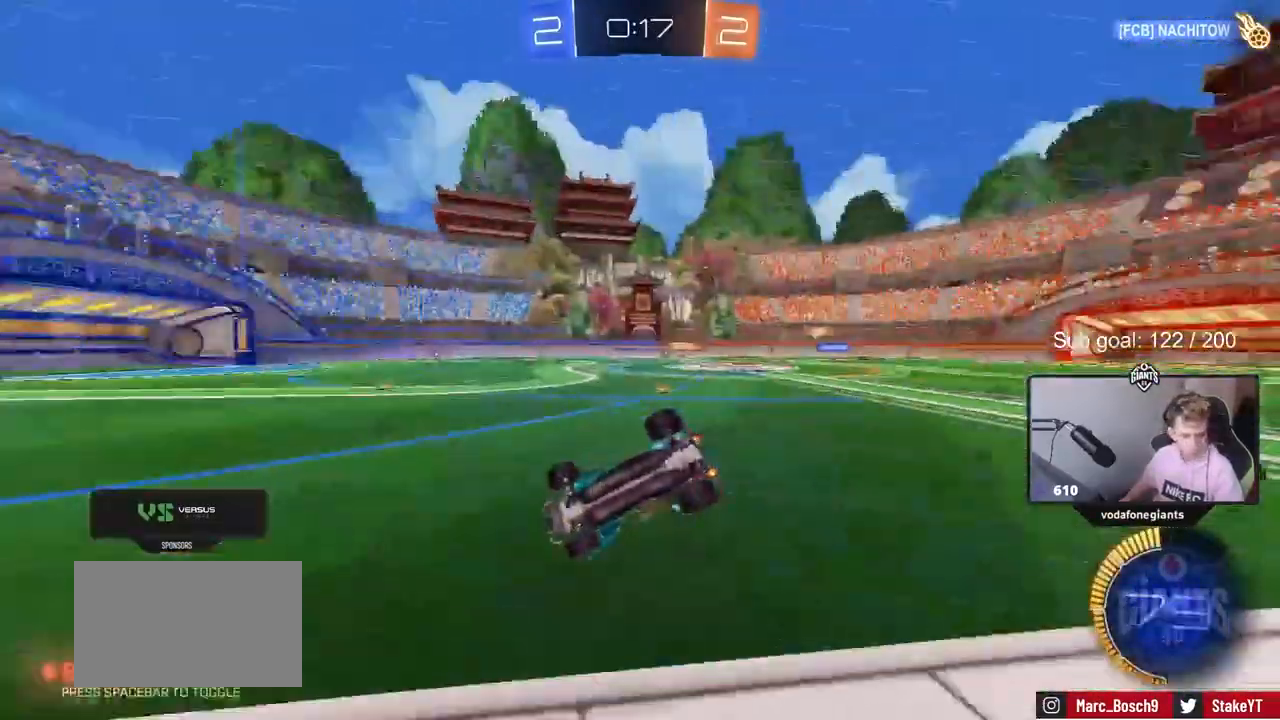
{"keys": ["d"], "mouse": [], "mouse_move": "up-right", "events": [[67, "s", "up"], [67, "space", "up"], [200, "s", "down"], [383, "s", "up"], [433, "shift", "up"]]}
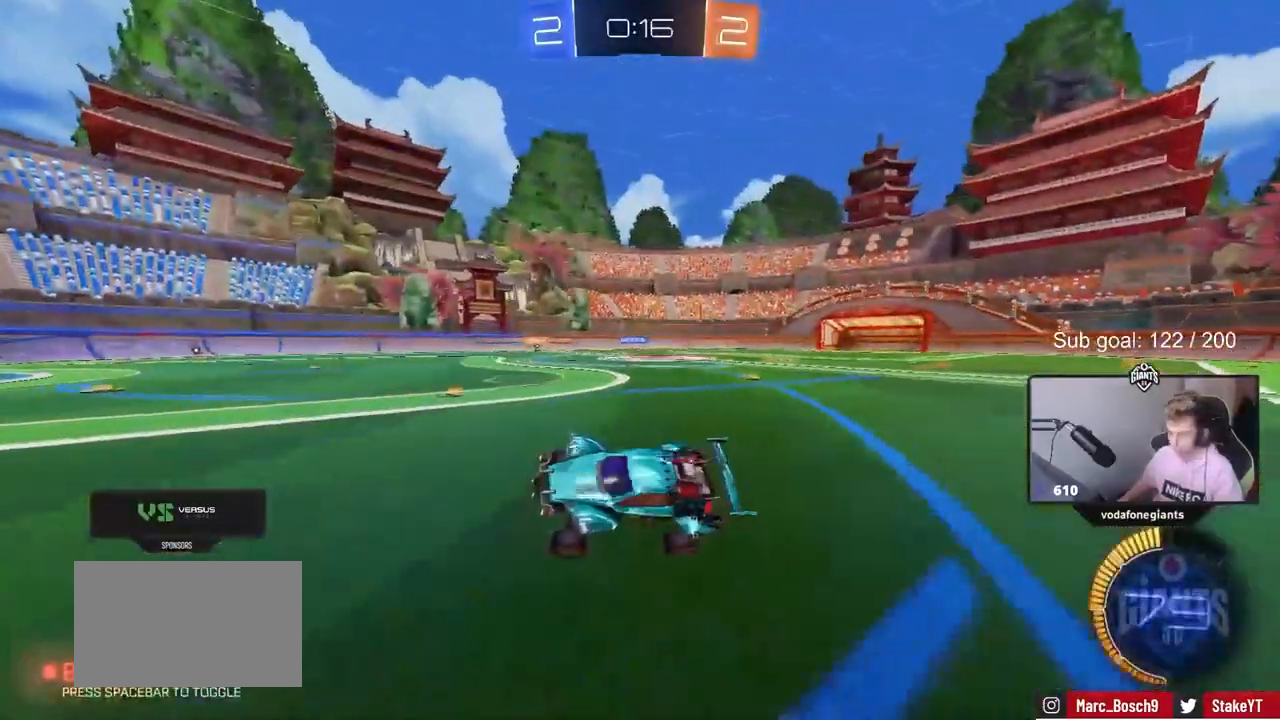
{"keys": ["d", "w"], "mouse": [], "mouse_move": "down-left", "events": [[67, "d", "up"], [217, "w", "down"], [317, "d", "down"]]}
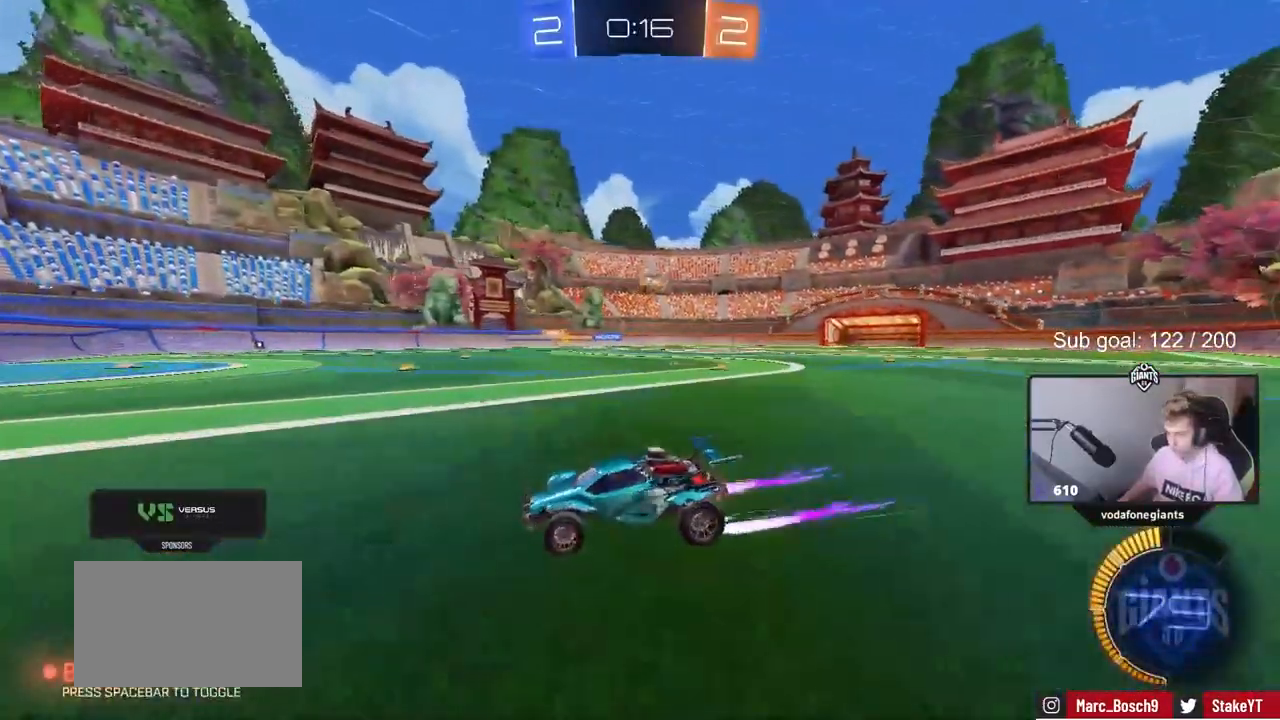
{"keys": [], "mouse": [], "mouse_move": "still", "events": [[150, "d", "up"], [250, "d", "down"], [433, "d", "up"], [433, "w", "up"]]}
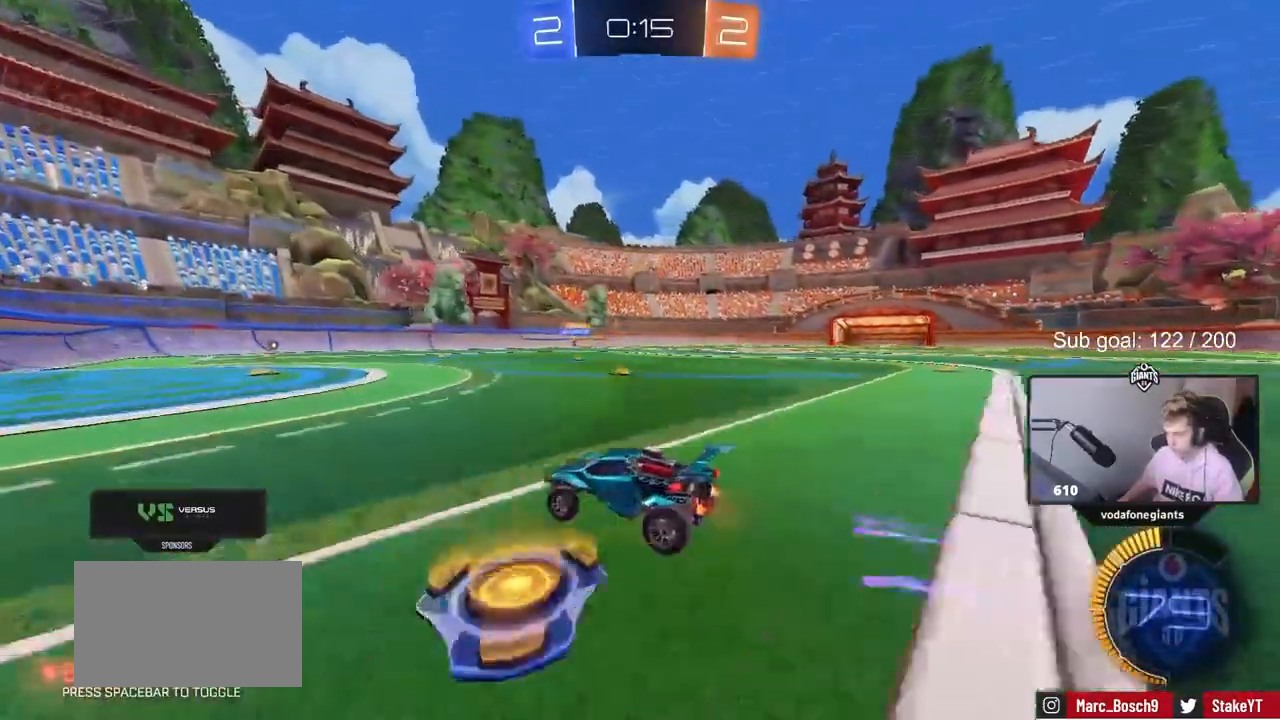
{"keys": ["d", "s"], "mouse": [], "mouse_move": "still", "events": [[33, "a", "down"], [167, "a", "up"], [350, "d", "down"], [450, "s", "down"]]}
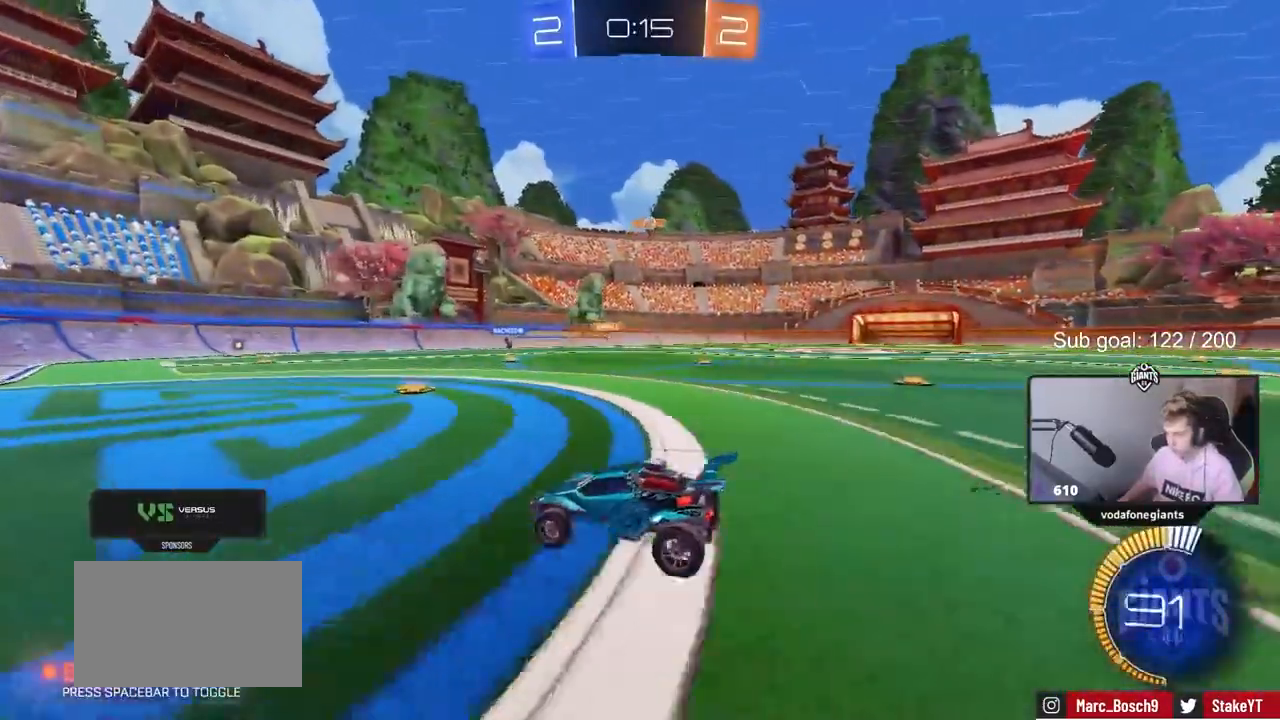
{"keys": ["d", "s"], "mouse": ["right"], "mouse_move": "down-left", "events": [[133, "s", "up"], [333, "mouse_right", "down"], [333, "s", "down"]]}
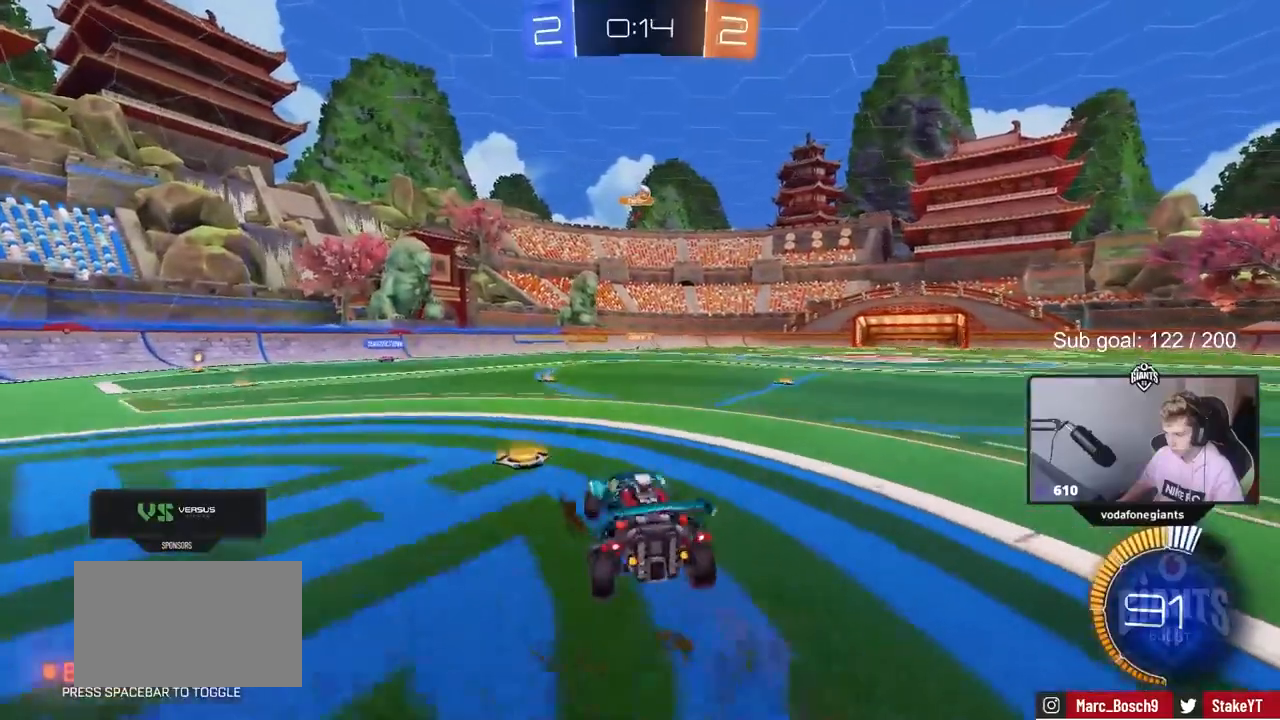
{"keys": [], "mouse": ["left"], "mouse_move": "still", "events": [[67, "d", "up"], [67, "mouse_right", "up"], [67, "s", "up"], [117, "mouse_right", "down"], [150, "a", "down"], [150, "s", "down"], [300, "mouse_left", "down"], [300, "s", "up"], [350, "a", "up"], [350, "d", "down"], [350, "mouse_right", "up"], [350, "shift", "down"], [433, "d", "up"], [433, "shift", "up"]]}
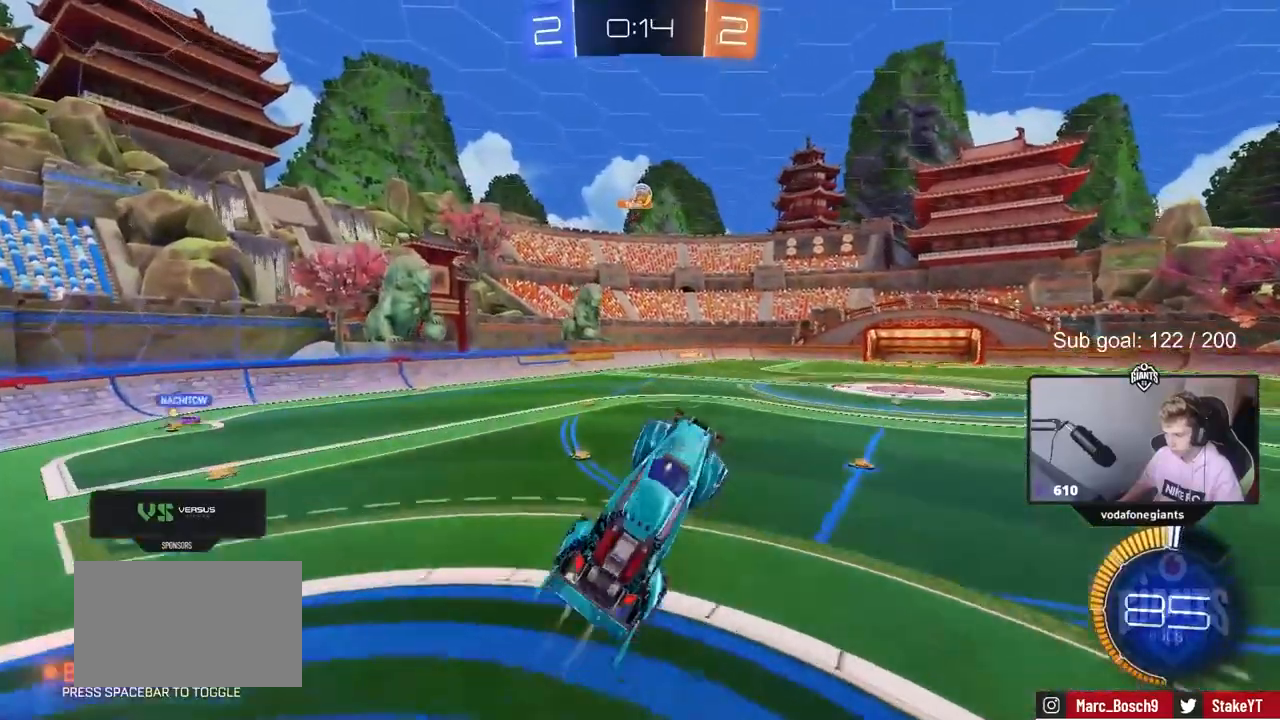
{"keys": ["a", "s"], "mouse": ["left"], "mouse_move": "down-left", "events": [[117, "mouse_left", "up"], [267, "a", "down"], [417, "mouse_left", "down"], [450, "s", "down"]]}
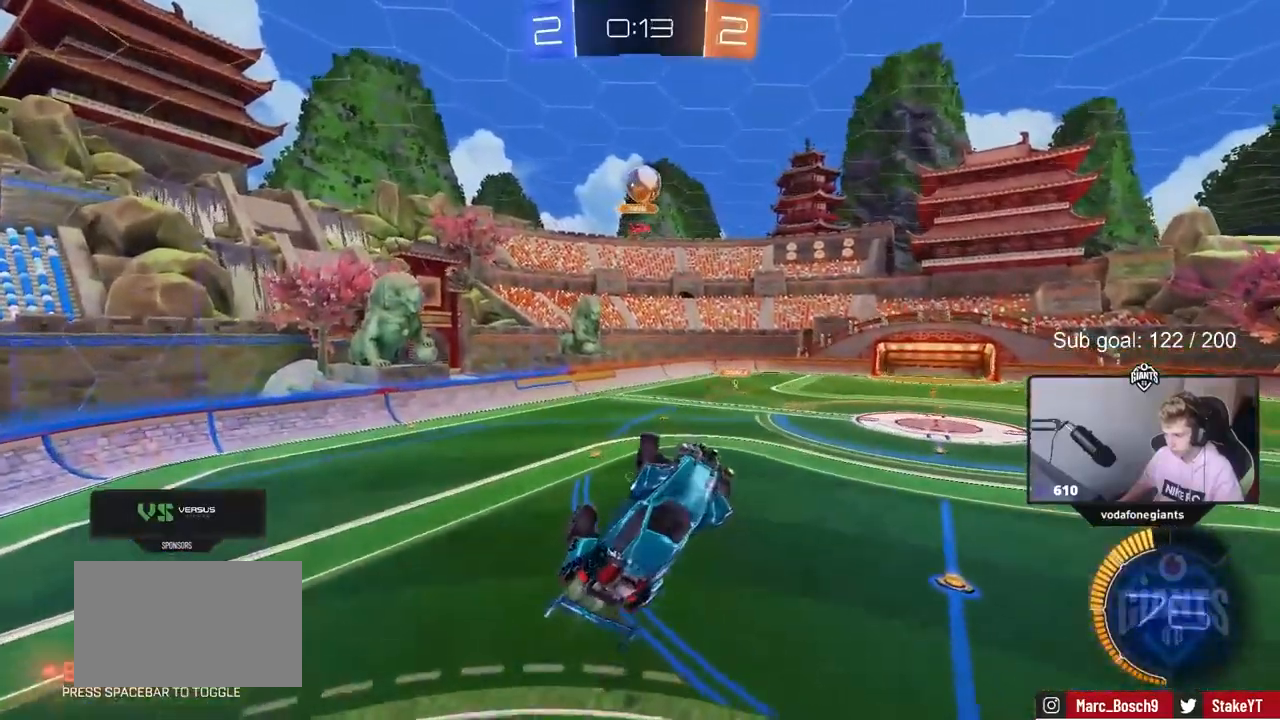
{"keys": ["a", "w"], "mouse": ["left"], "mouse_move": "still", "events": [[50, "a", "up"], [50, "d", "down"], [100, "d", "up"], [100, "s", "up"], [200, "d", "down"], [233, "w", "down"], [333, "a", "down"], [367, "d", "up"]]}
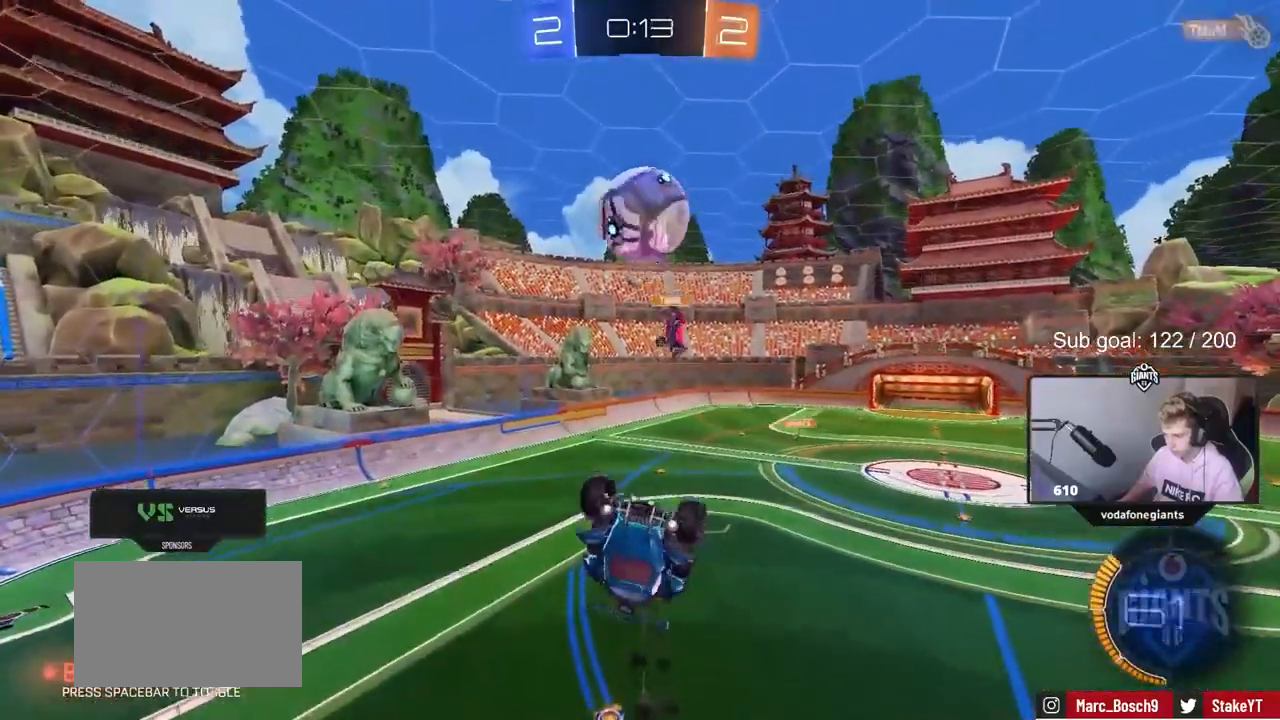
{"keys": ["d", "s", "shift"], "mouse": [], "mouse_move": "still", "events": [[17, "mouse_left", "up"], [117, "a", "up"], [117, "d", "down"], [350, "shift", "down"], [383, "w", "up"], [433, "s", "down"]]}
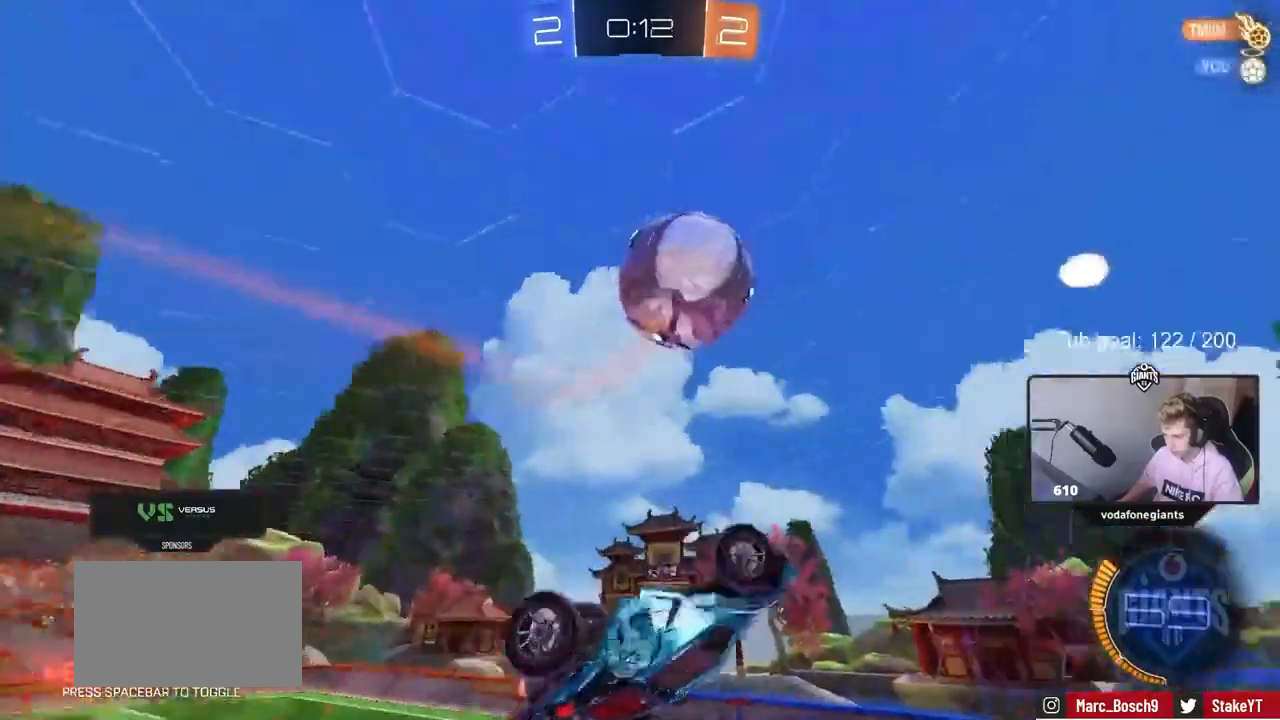
{"keys": [], "mouse": [], "mouse_move": "up", "events": [[217, "d", "up"], [267, "a", "down"], [317, "shift", "up"], [367, "s", "up"], [467, "a", "up"]]}
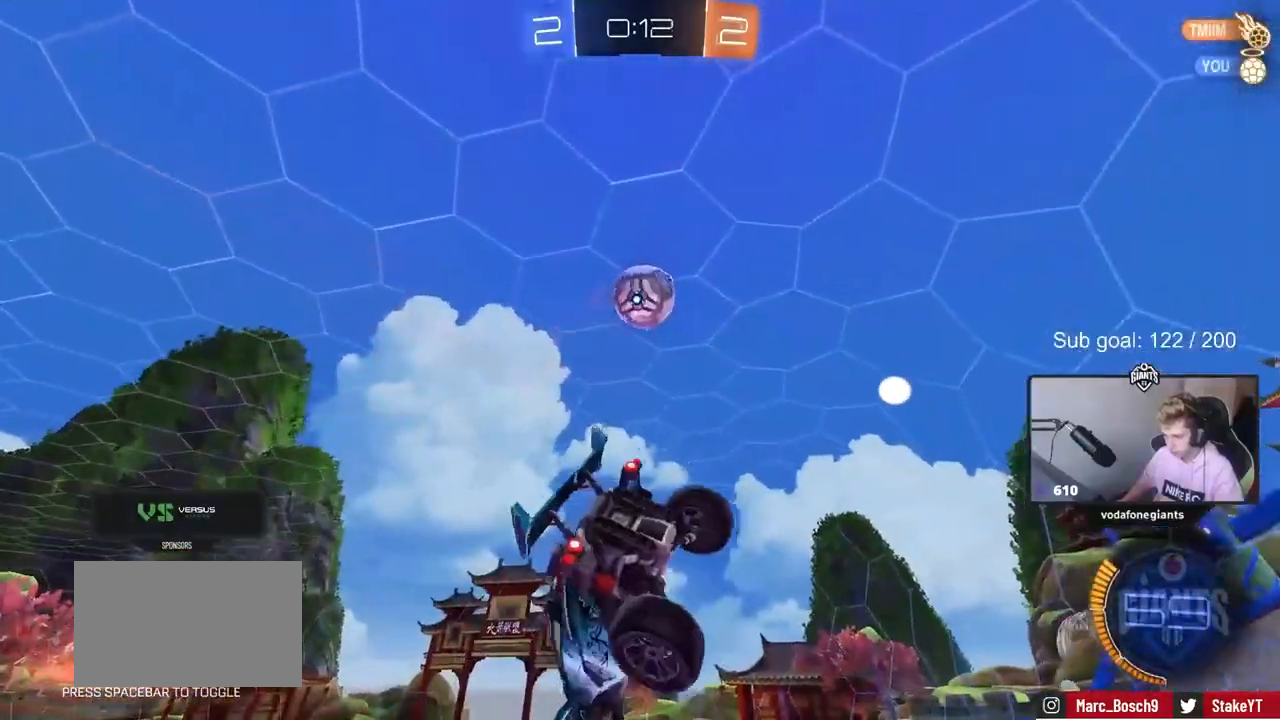
{"keys": ["d"], "mouse": [], "mouse_move": "still", "events": [[83, "d", "down"], [83, "shift", "down"], [233, "d", "up"], [233, "shift", "up"], [467, "d", "down"]]}
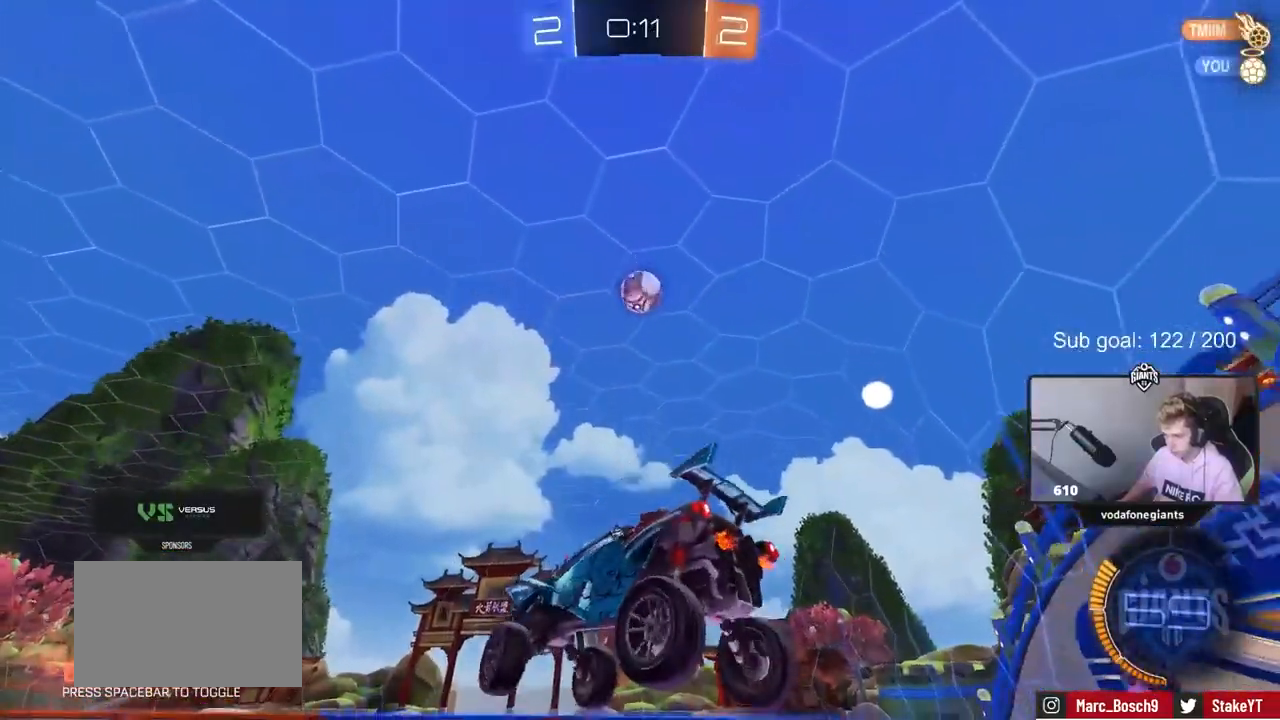
{"keys": ["d", "w"], "mouse": [], "mouse_move": "still", "events": [[117, "d", "up"], [350, "w", "down"], [383, "d", "down"]]}
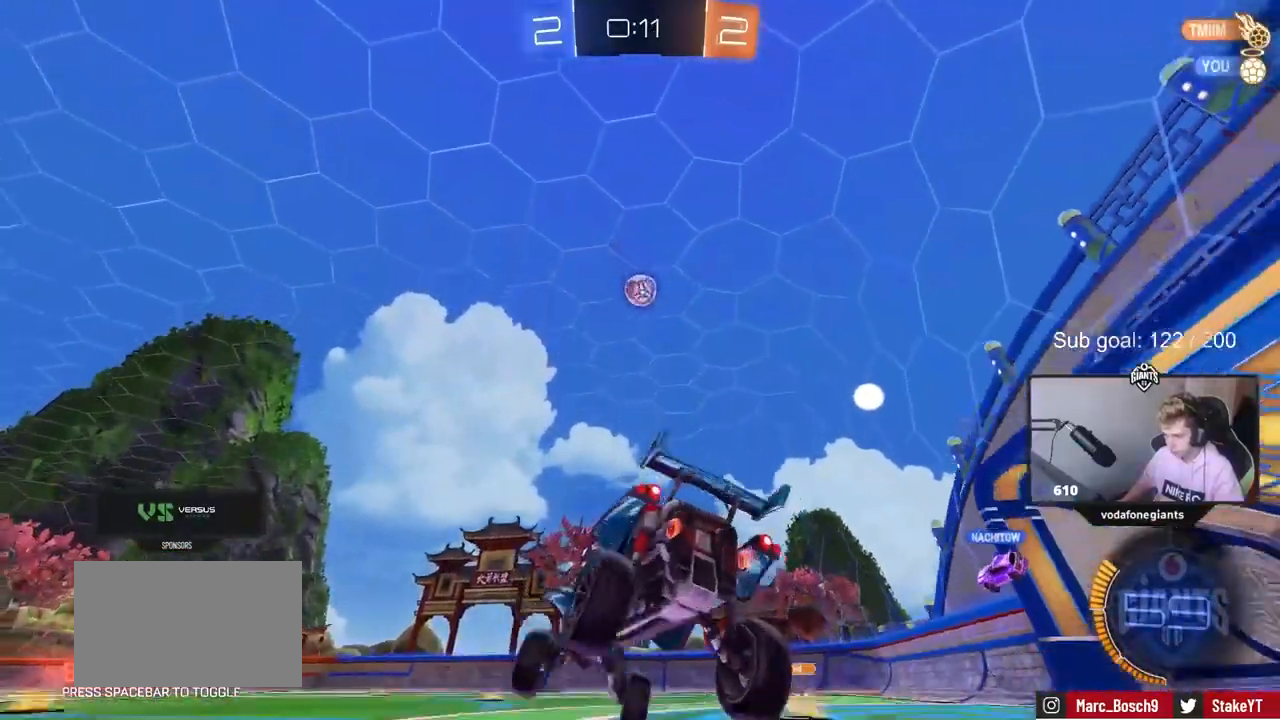
{"keys": ["d", "w"], "mouse": [], "mouse_move": "still", "events": [[400, "shift", "down"], [500, "shift", "up"]]}
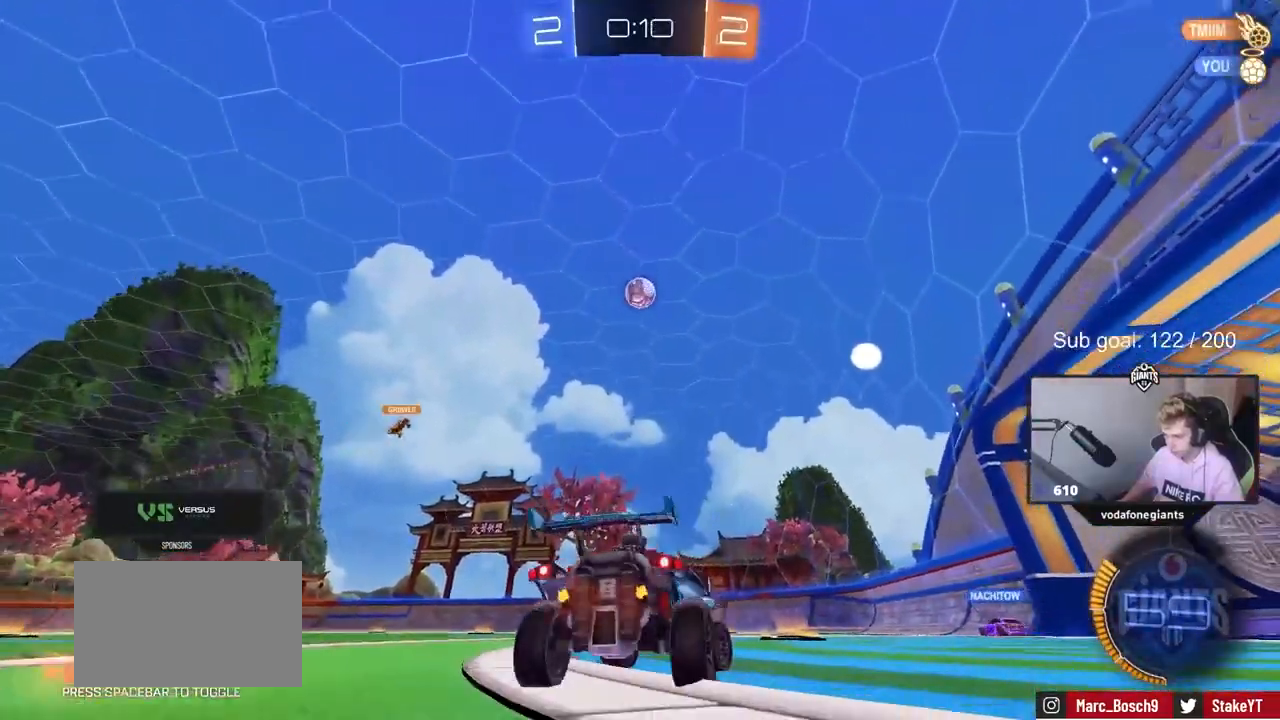
{"keys": ["d", "w"], "mouse": [], "mouse_move": "still", "events": [[150, "d", "up"], [333, "a", "down"], [467, "a", "up"], [467, "d", "down"]]}
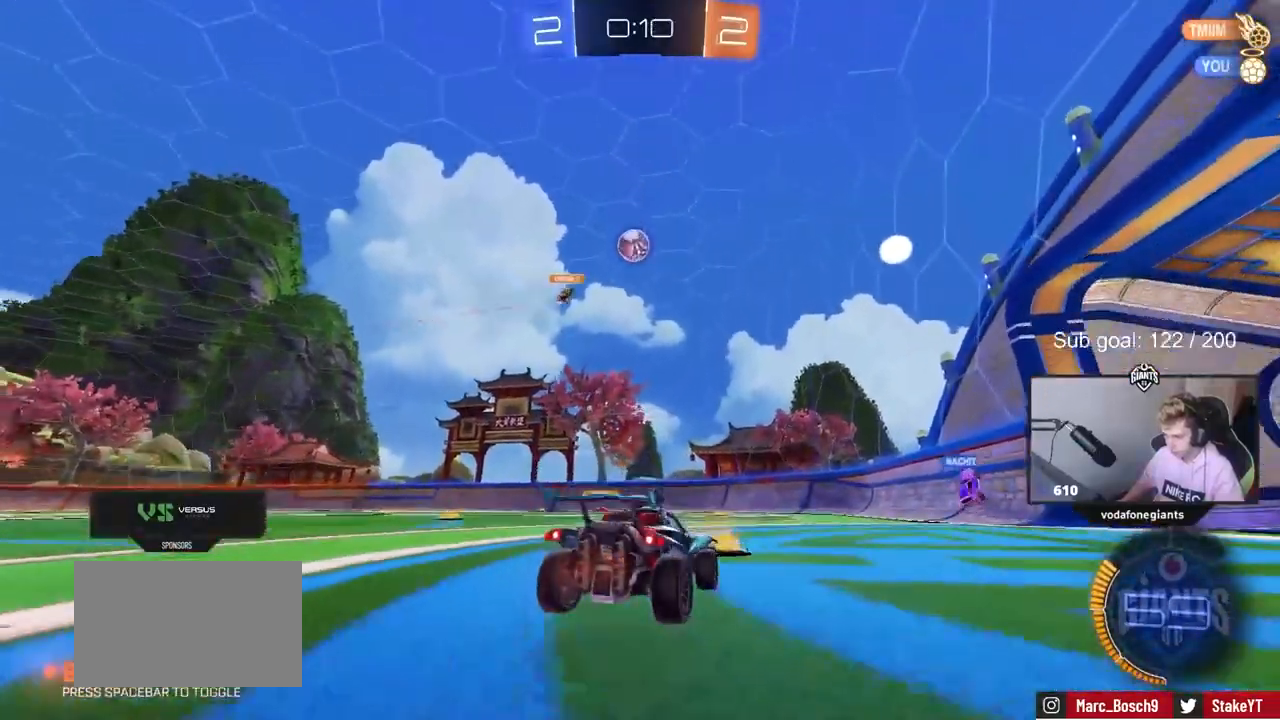
{"keys": ["a", "w"], "mouse": [], "mouse_move": "still", "events": [[17, "w", "up"], [200, "w", "down"], [483, "a", "down"], [483, "d", "up"]]}
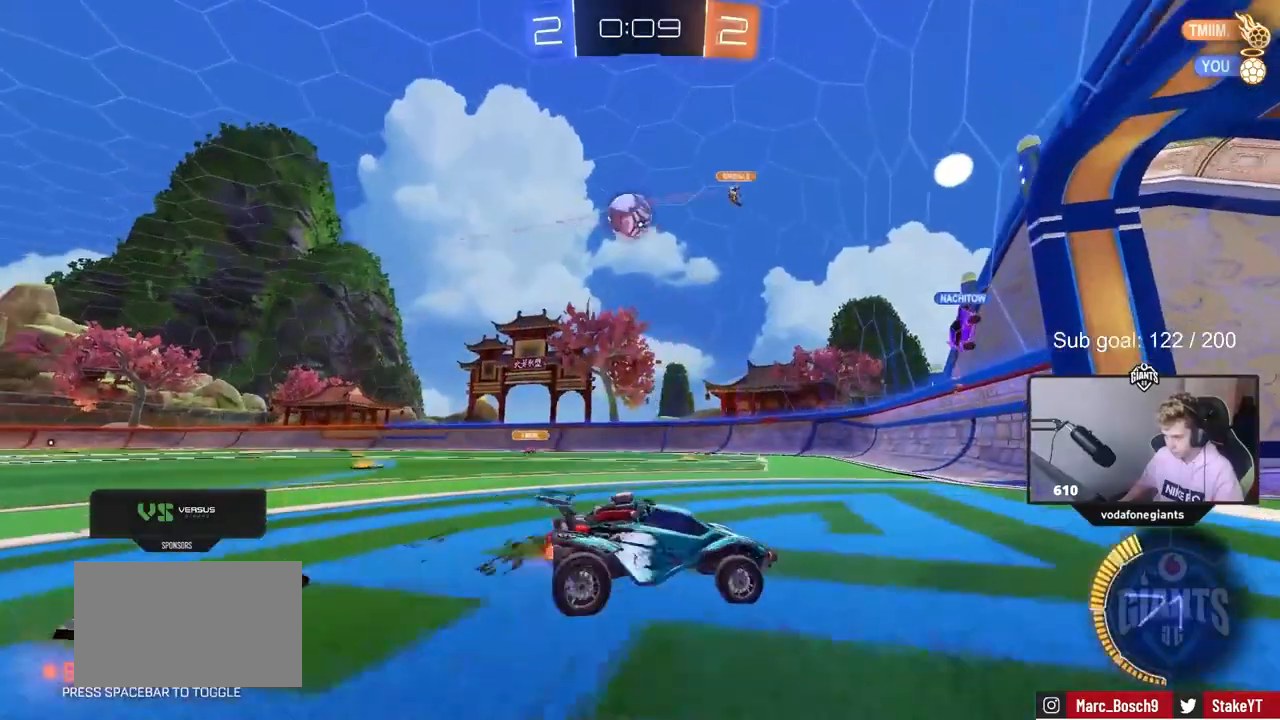
{"keys": ["a", "w"], "mouse": [], "mouse_move": "still", "events": [[33, "w", "up"], [83, "shift", "down"], [117, "shift", "up"], [217, "shift", "down"], [317, "shift", "up"], [317, "w", "down"]]}
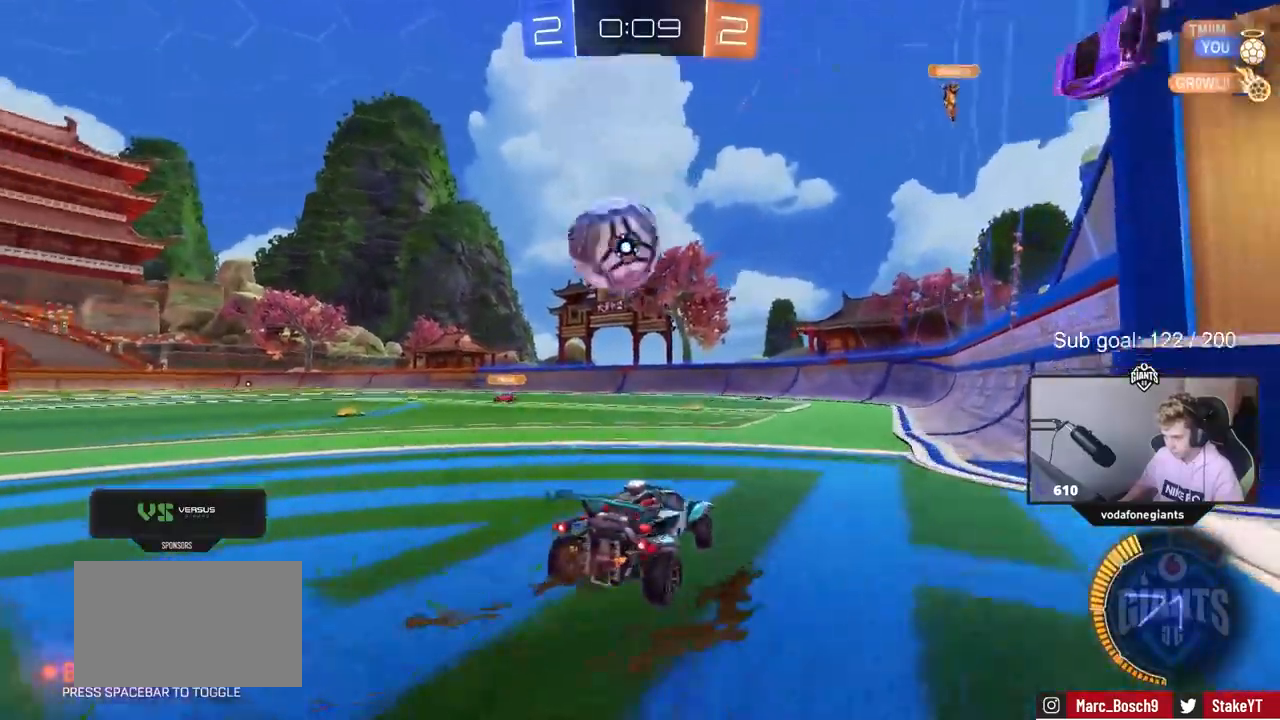
{"keys": ["w"], "mouse": ["left"], "mouse_move": "still", "events": [[50, "mouse_left", "down"], [367, "a", "up"], [367, "d", "down"], [467, "d", "up"]]}
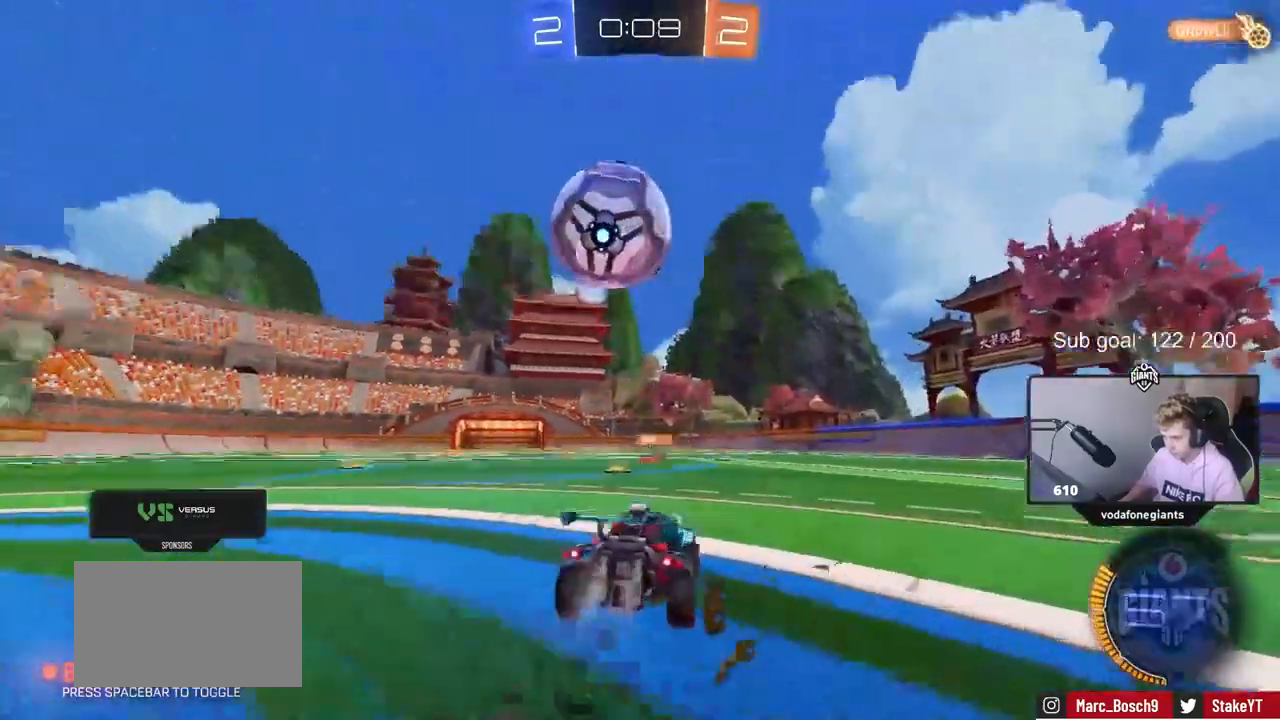
{"keys": ["w"], "mouse": [], "mouse_move": "up-right", "events": [[17, "a", "down"], [150, "mouse_left", "up"], [150, "w", "up"], [200, "a", "up"], [250, "w", "down"], [300, "s", "down"], [383, "s", "up"]]}
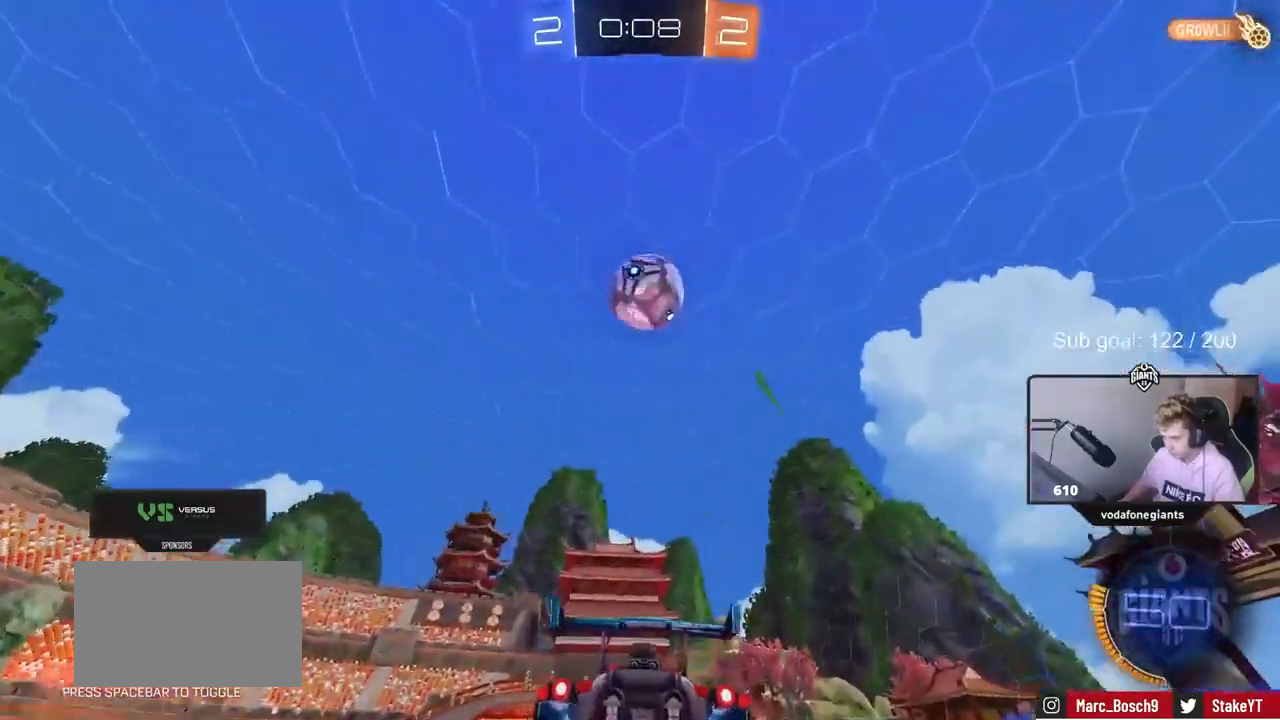
{"keys": ["d", "w"], "mouse": [], "mouse_move": "down-left", "events": [[67, "d", "down"], [217, "d", "up"], [417, "d", "down"]]}
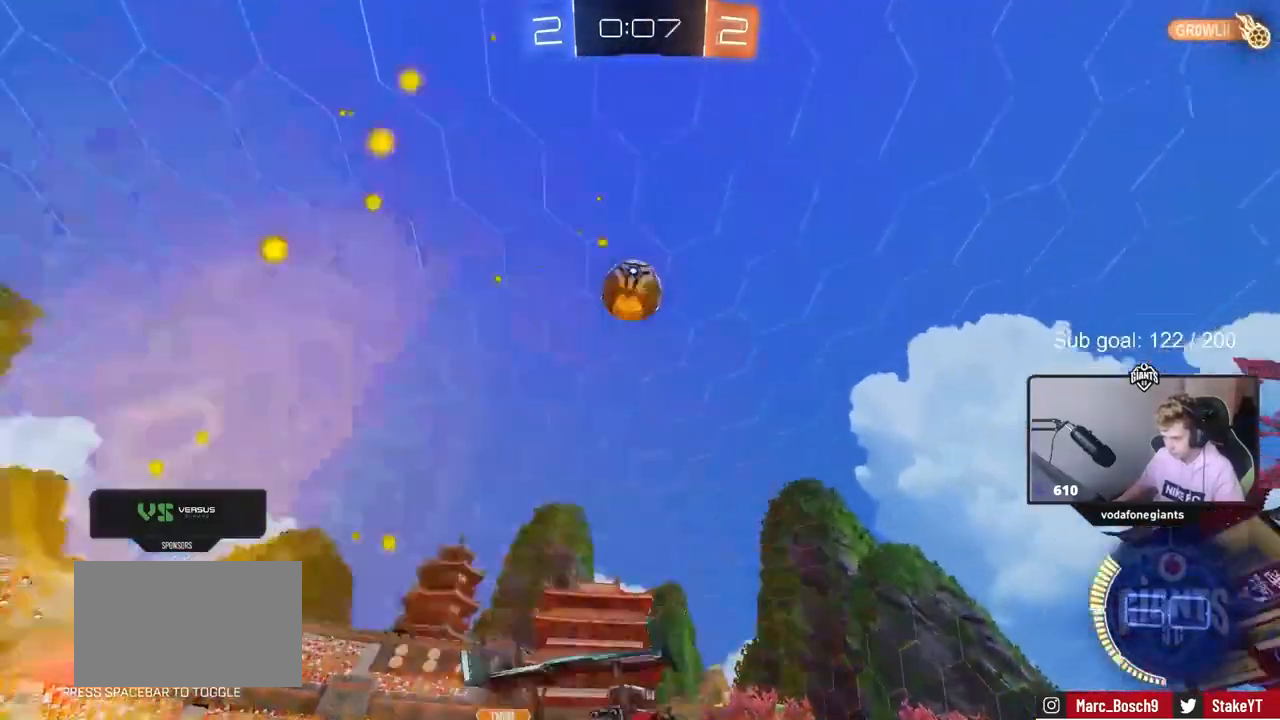
{"keys": ["a", "w"], "mouse": [], "mouse_move": "still", "events": [[50, "d", "up"], [150, "mouse_left", "down"], [233, "a", "down"], [333, "a", "up"], [417, "mouse_left", "up"], [467, "a", "down"]]}
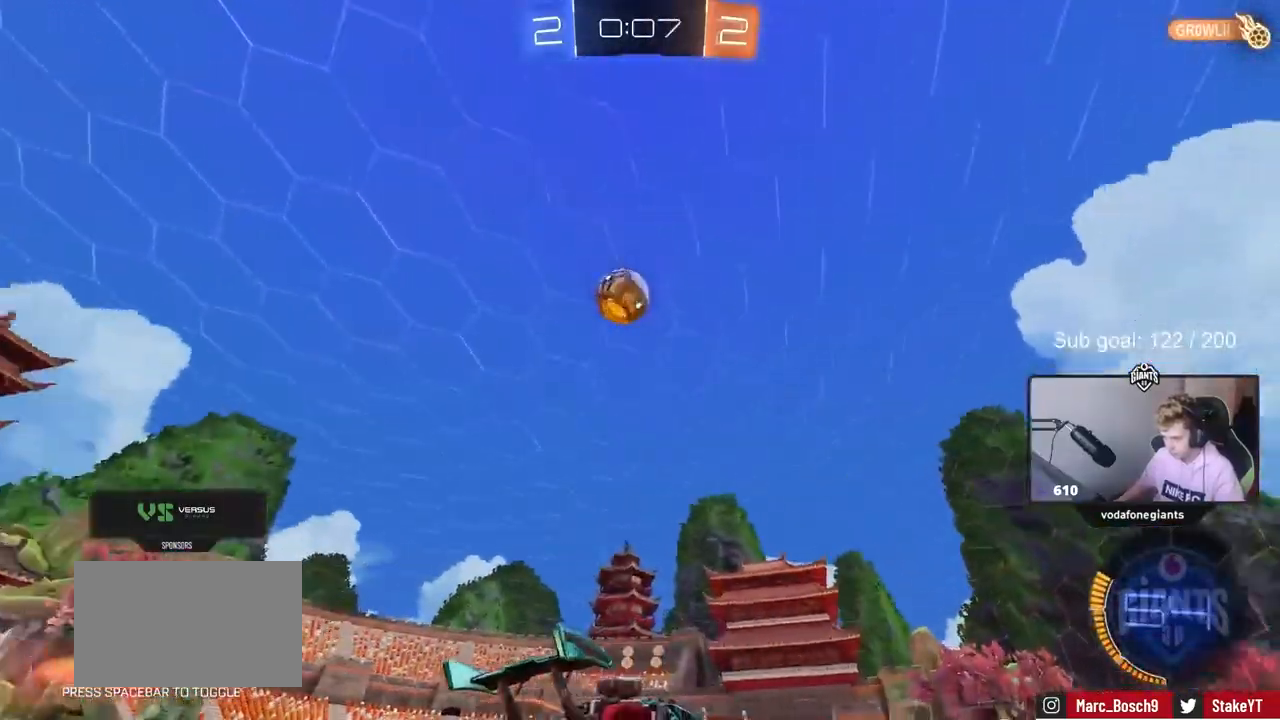
{"keys": ["s", "shift"], "mouse": ["left", "right"], "mouse_move": "still", "events": [[150, "w", "up"], [200, "mouse_right", "down"], [250, "a", "up"], [250, "s", "down"], [300, "d", "down"], [350, "d", "up"], [433, "shift", "down"], [483, "mouse_left", "down"]]}
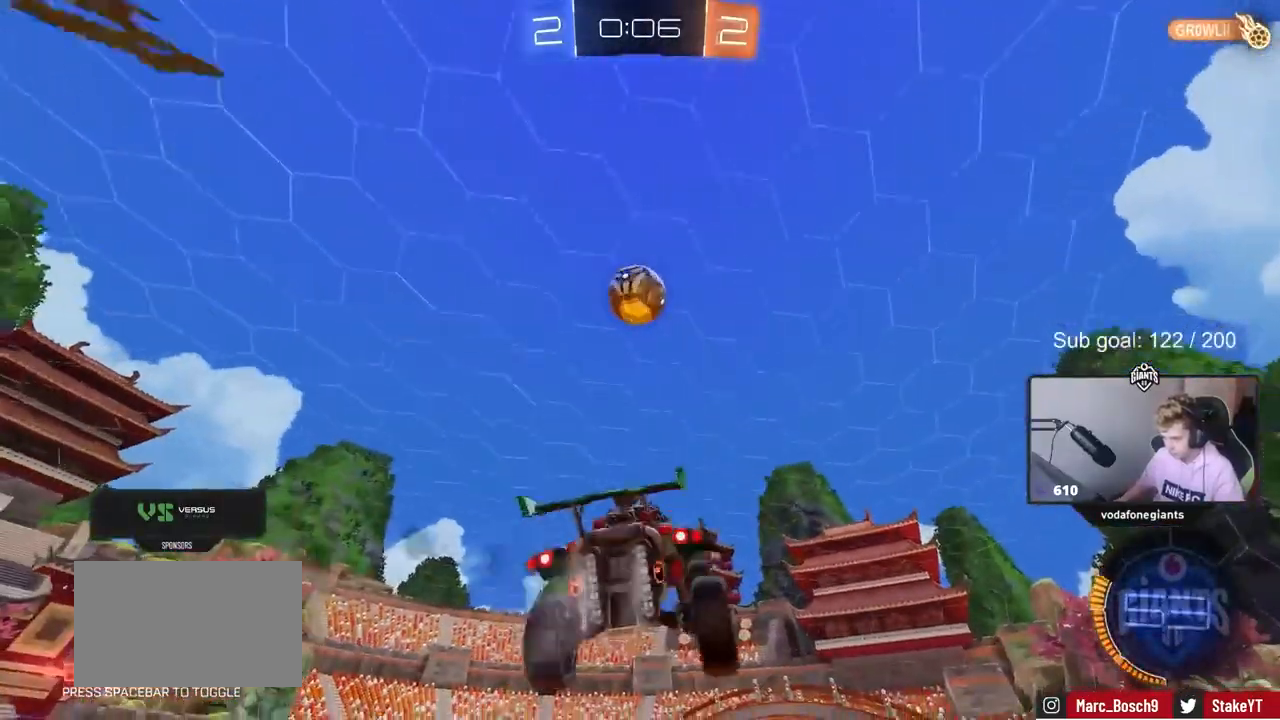
{"keys": ["a", "d", "w"], "mouse": ["left"], "mouse_move": "down", "events": [[33, "d", "down"], [33, "s", "up"], [33, "shift", "up"], [83, "d", "up"], [83, "mouse_right", "up"], [267, "d", "down"], [267, "w", "down"], [317, "d", "up"], [367, "a", "down"], [467, "w", "up"], [500, "d", "down"], [500, "w", "down"]]}
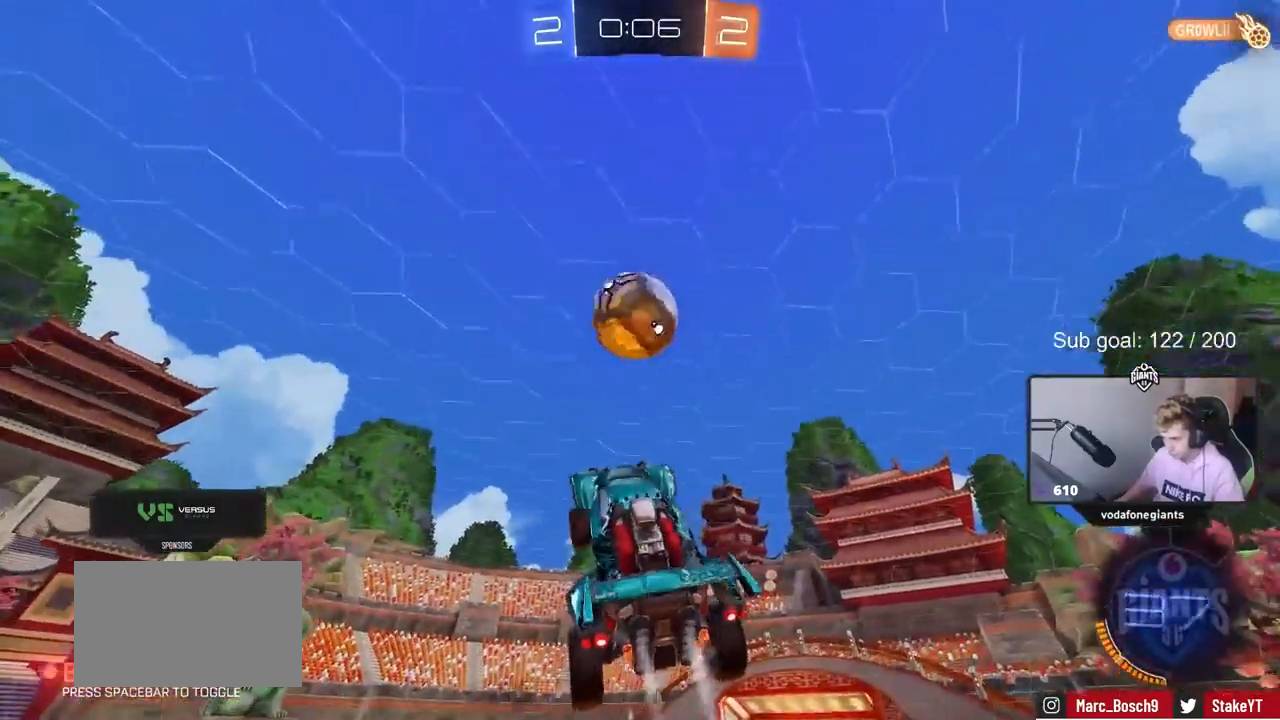
{"keys": ["w"], "mouse": ["left", "right"], "mouse_move": "up-left", "events": [[50, "a", "up"], [50, "w", "up"], [183, "d", "up"], [233, "a", "down"], [233, "space", "down"], [333, "w", "down"], [383, "a", "up"], [383, "mouse_right", "down"], [383, "space", "up"]]}
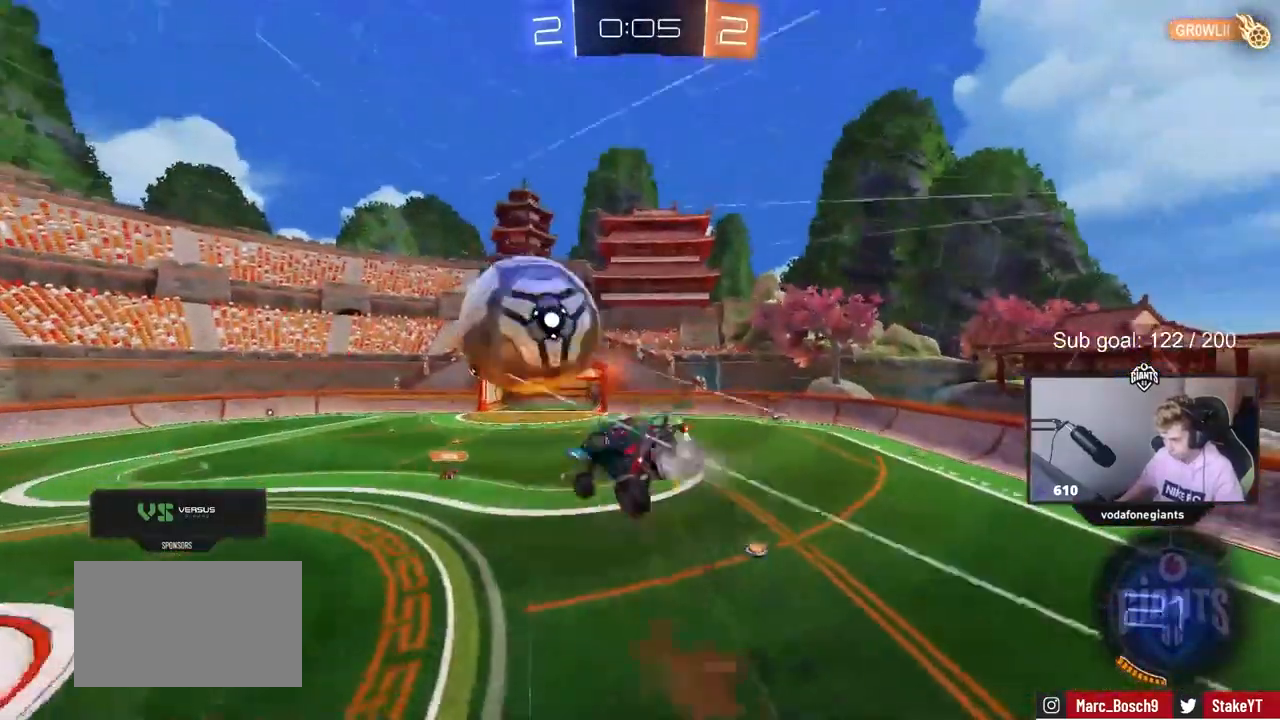
{"keys": ["space", "w"], "mouse": [], "mouse_move": "still", "events": [[150, "mouse_left", "up"], [150, "mouse_right", "up"], [483, "space", "down"]]}
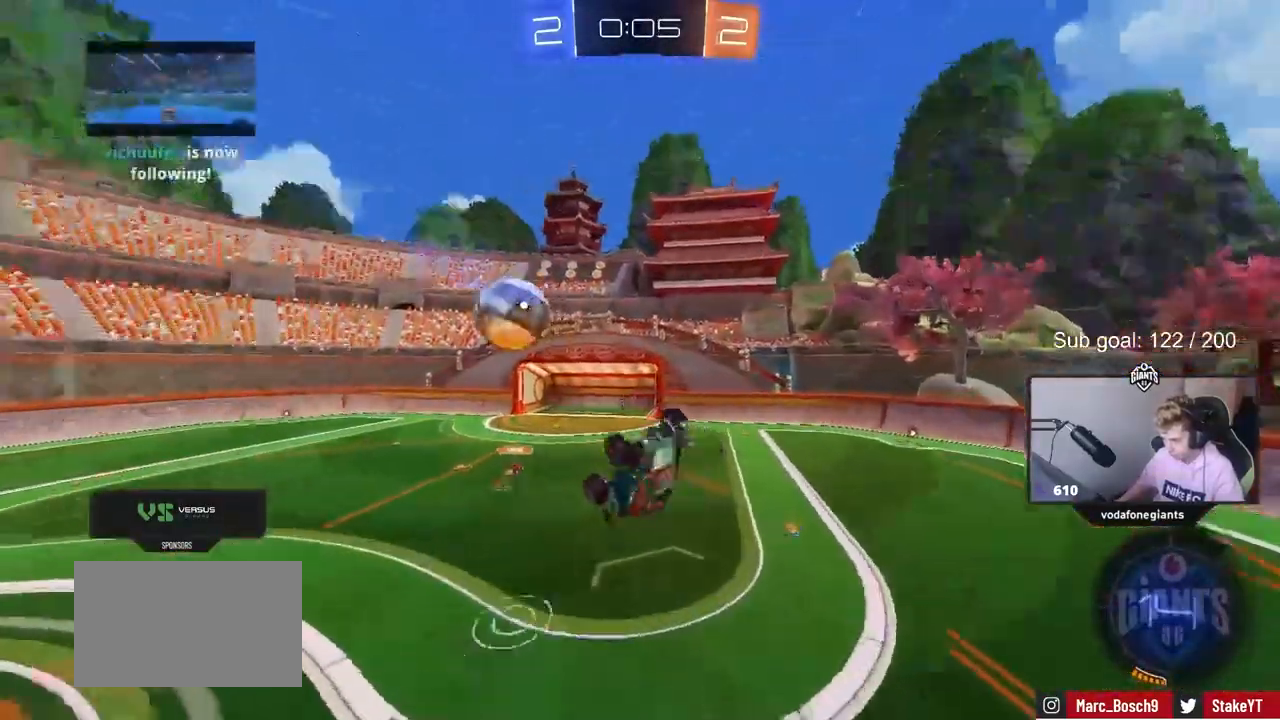
{"keys": ["d"], "mouse": [], "mouse_move": "still", "events": [[167, "space", "up"], [450, "w", "up"], [500, "d", "down"]]}
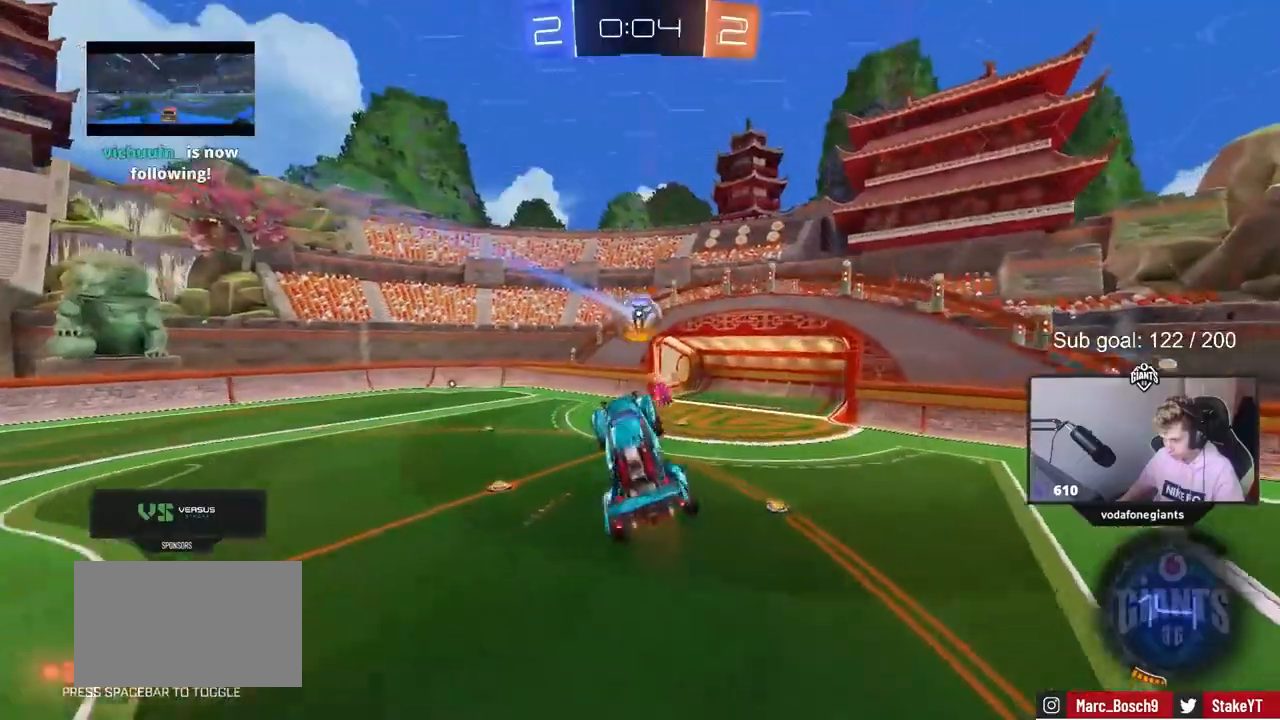
{"keys": ["a"], "mouse": [], "mouse_move": "still", "events": [[133, "d", "up"], [417, "a", "down"]]}